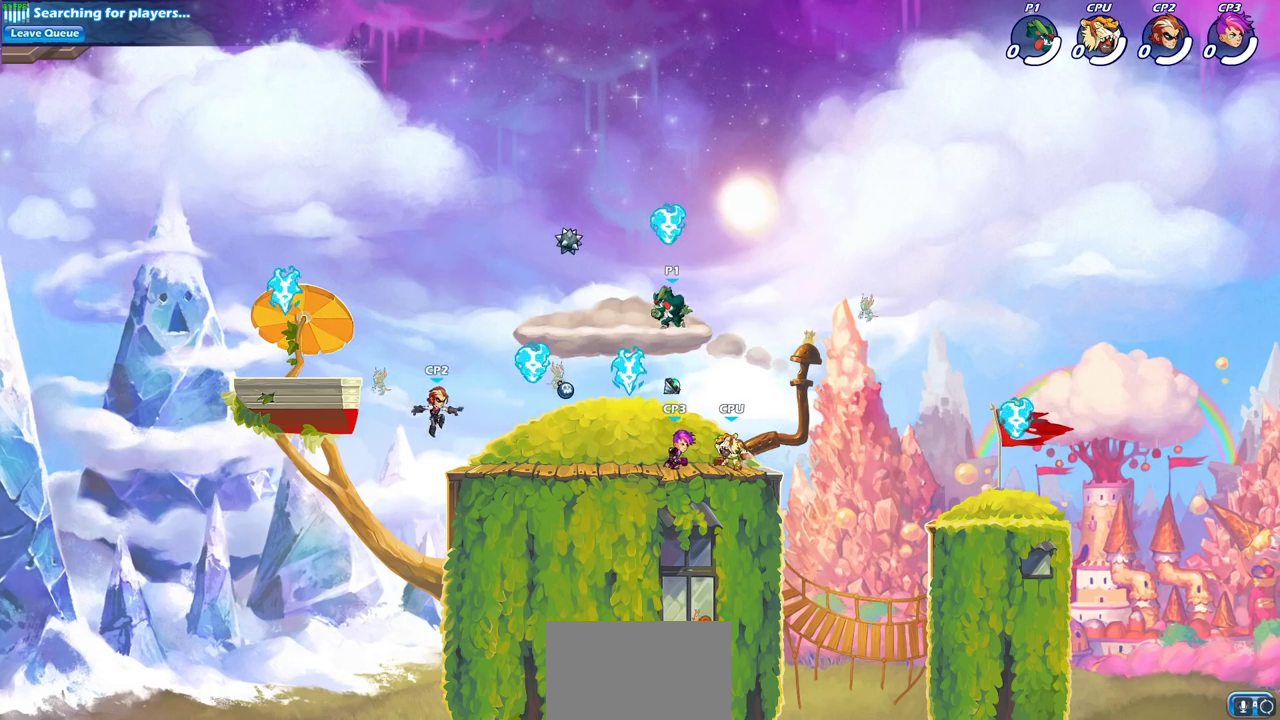
Gameplay with a controller (PlayStation layout); each line is a JSON object with the inputs held at the frame after it (dt_ms = milliseconds from this image to that frame). "events" lists button and stick changes between this image and that frame as [ms after this image, input, new state], when the widget could be followed in between.
{"dt_ms": 700, "buttons": [], "left_stick": "down-left", "right_stick": "center"}
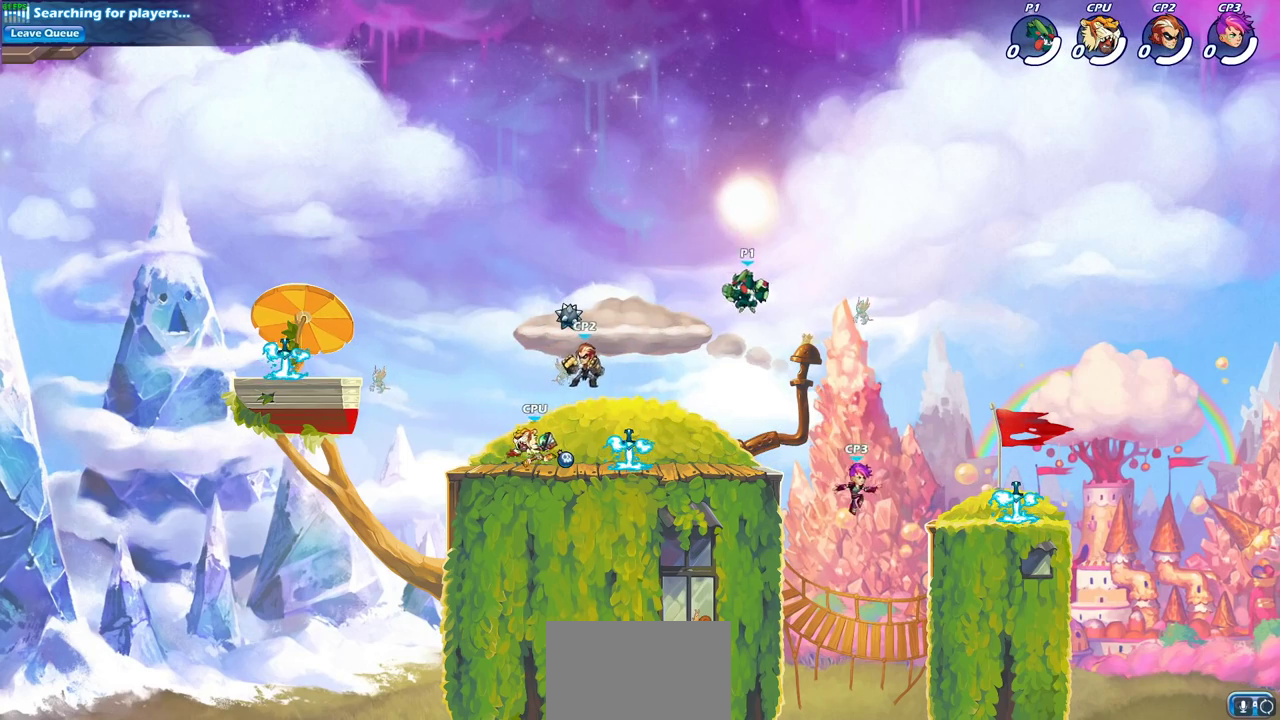
{"dt_ms": 300, "buttons": [], "left_stick": "left", "right_stick": "center", "events": [[67, "left_stick", "left"]]}
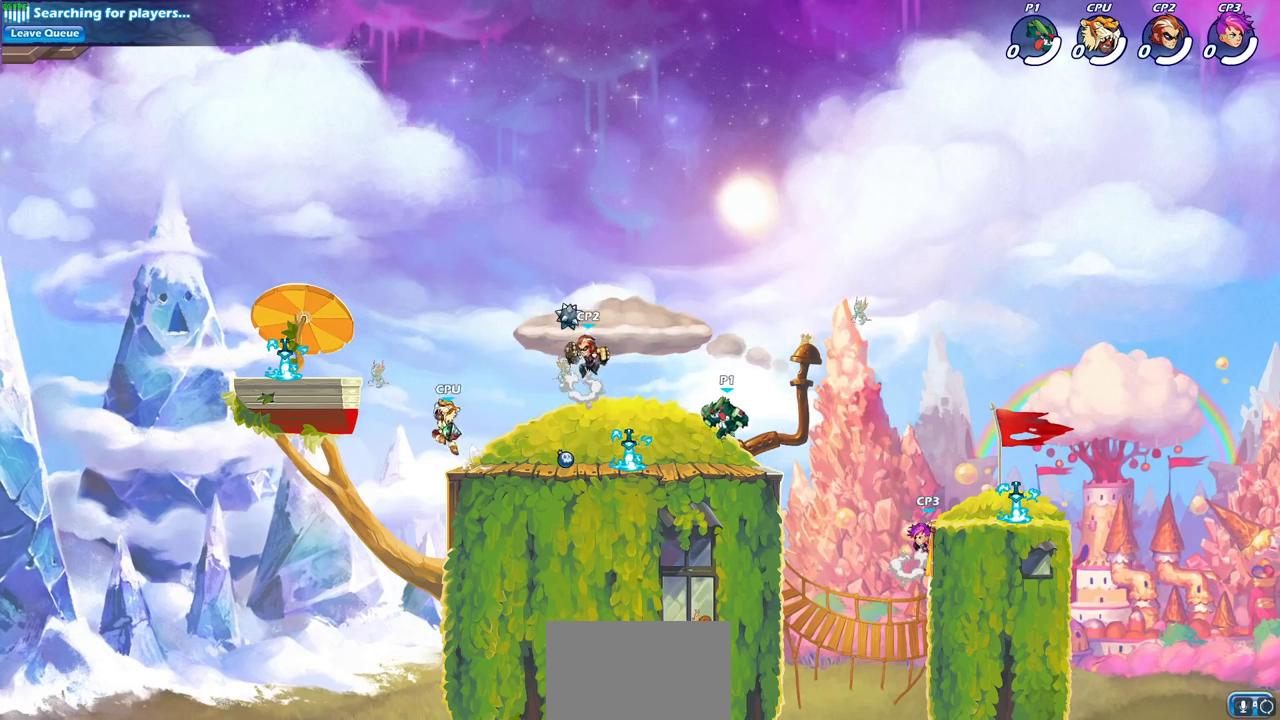
{"dt_ms": 500, "buttons": [], "left_stick": "up-right", "right_stick": "center", "events": [[400, "left_stick", "up-right"]]}
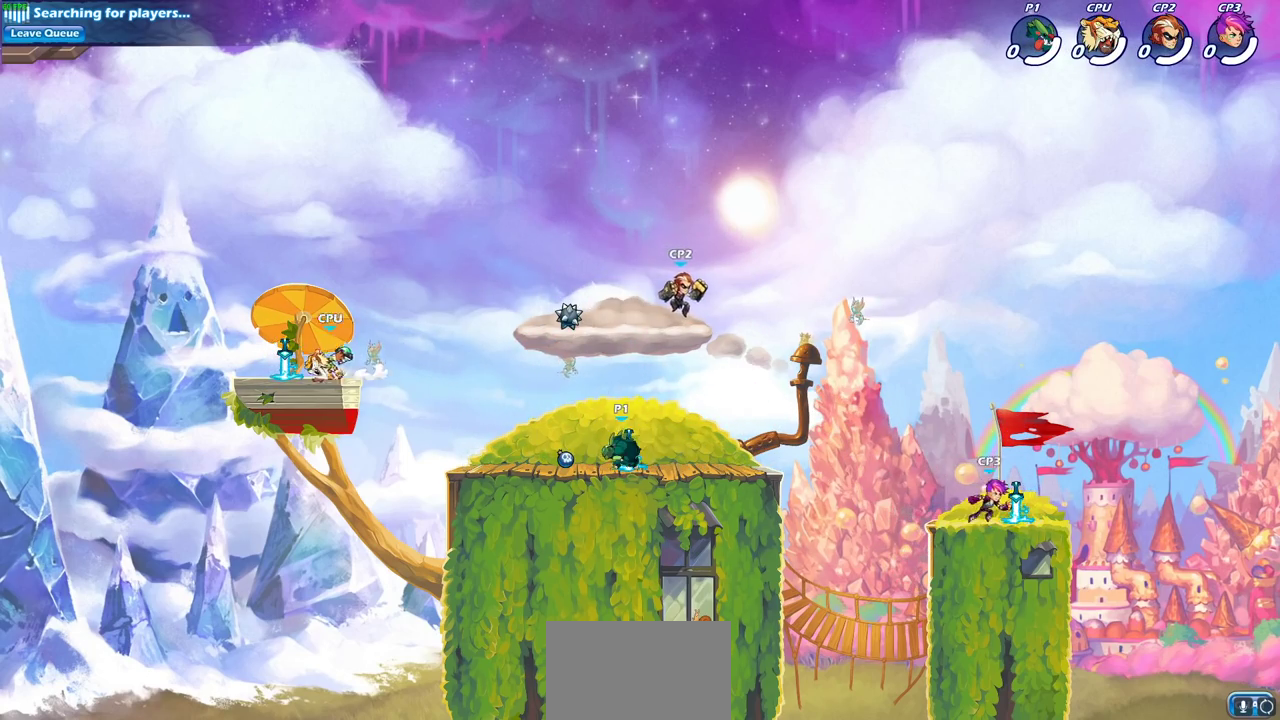
{"dt_ms": 500, "buttons": ["R2"], "left_stick": "down", "right_stick": "center", "events": [[183, "left_stick", "right"], [433, "left_stick", "down-right"], [483, "left_stick", "down"], [500, "R2", "down"]]}
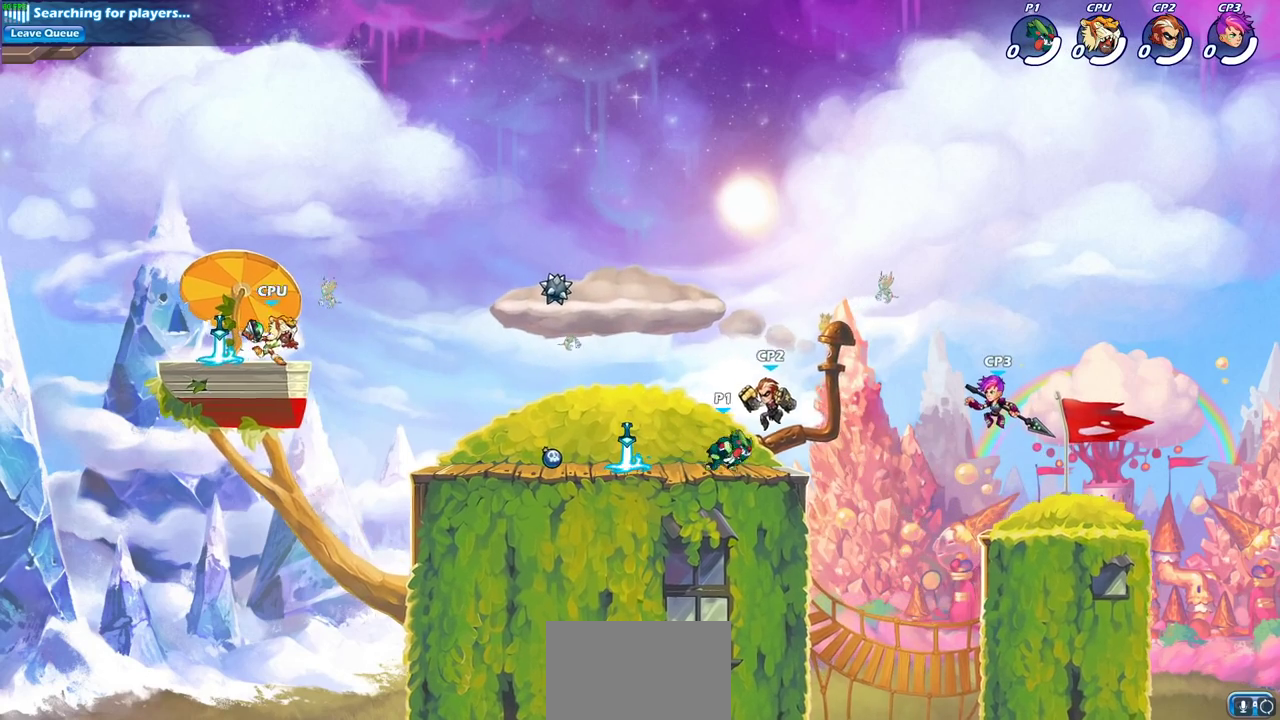
{"dt_ms": 700, "buttons": [], "left_stick": "center", "right_stick": "center", "events": [[17, "SQUARE", "down"], [150, "R2", "up"], [150, "SQUARE", "up"], [200, "left_stick", "center"], [617, "CIRCLE", "down"], [700, "CIRCLE", "up"]]}
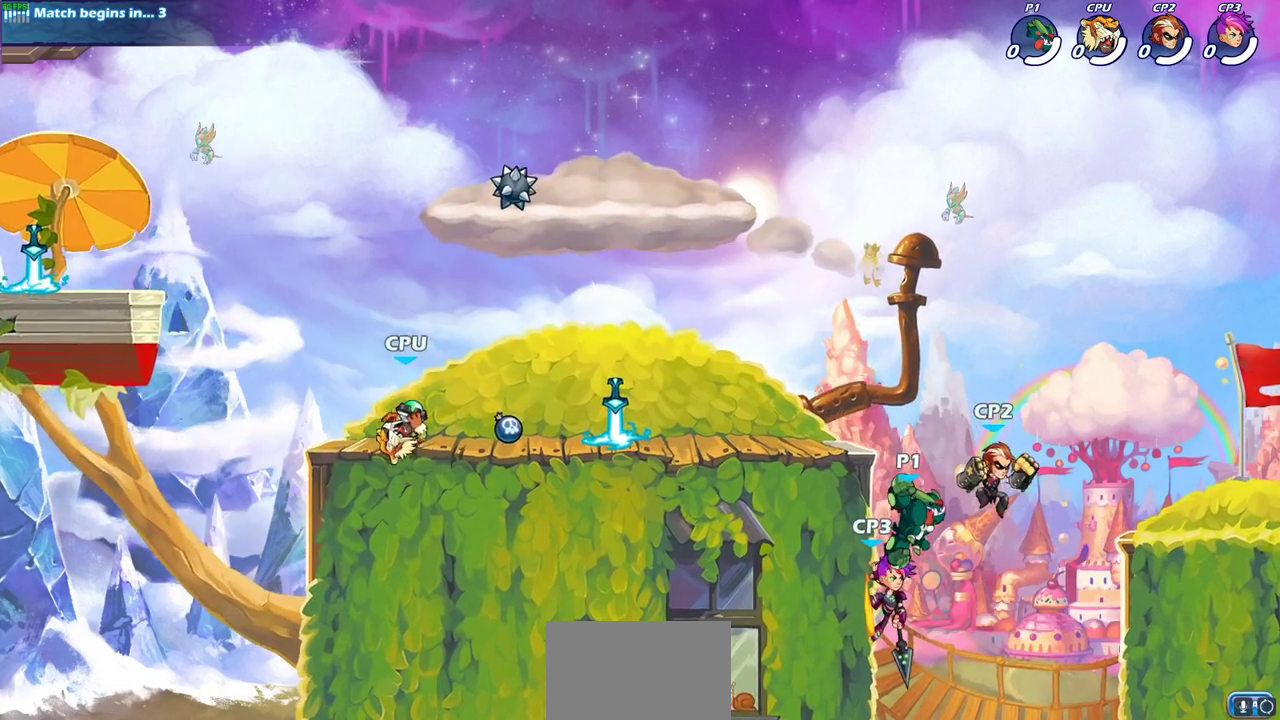
{"dt_ms": 300, "buttons": [], "left_stick": "center", "right_stick": "center", "events": []}
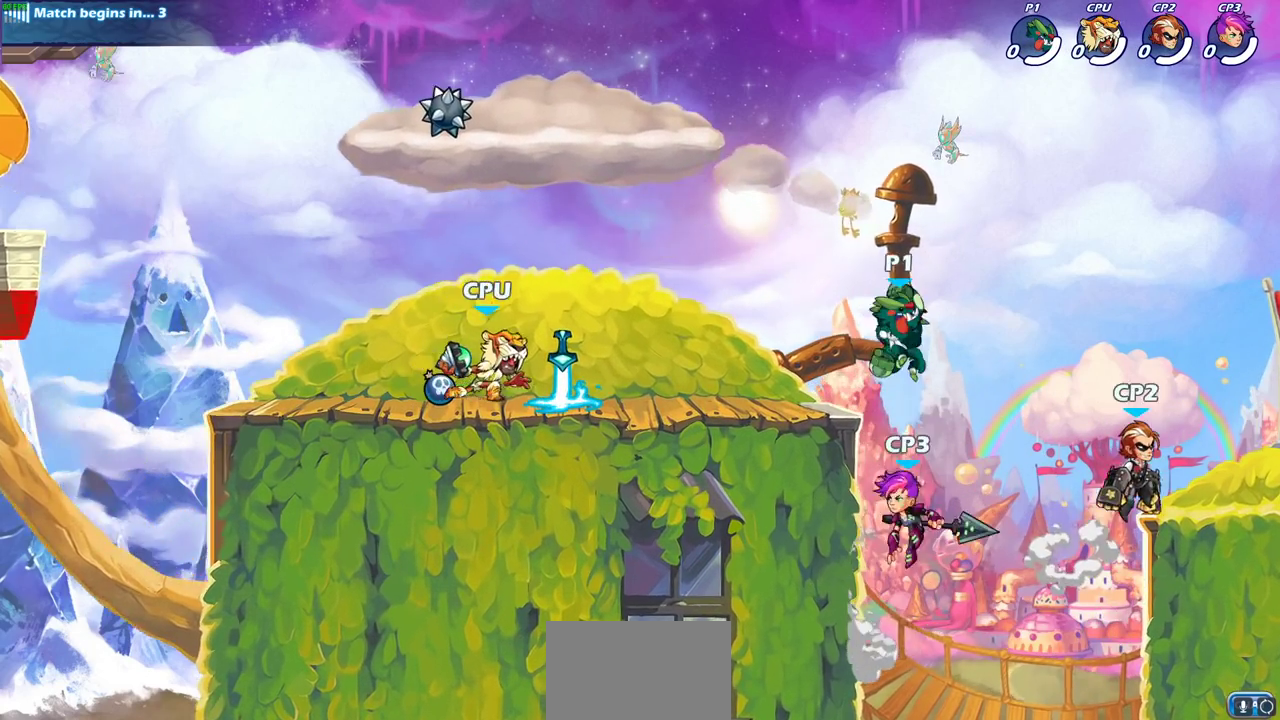
{"dt_ms": 500, "buttons": [], "left_stick": "down-right", "right_stick": "center", "events": [[83, "left_stick", "right"], [183, "CROSS", "down"], [350, "CROSS", "up"], [450, "left_stick", "down-right"]]}
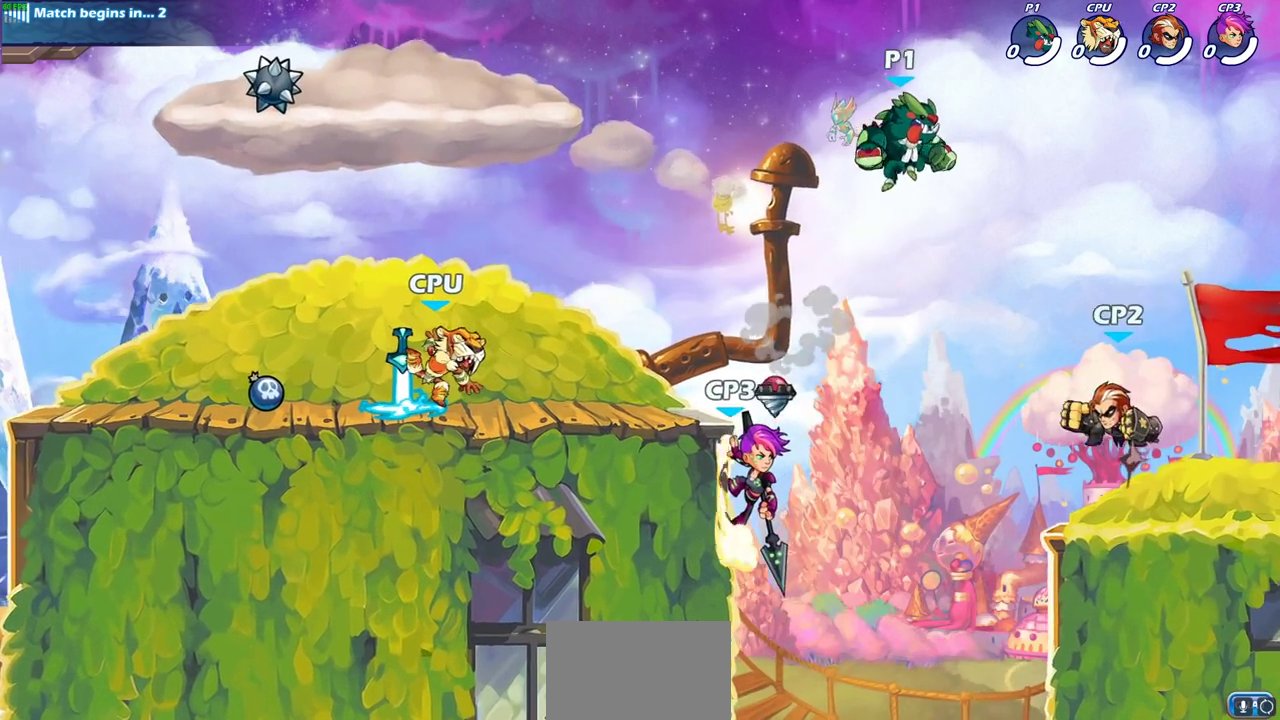
{"dt_ms": 700, "buttons": [], "left_stick": "left", "right_stick": "center", "events": [[33, "CIRCLE", "down"], [33, "left_stick", "down"], [200, "left_stick", "down-left"], [267, "left_stick", "down"], [317, "left_stick", "down-right"], [400, "left_stick", "right"], [417, "CIRCLE", "up"], [450, "left_stick", "center"], [633, "left_stick", "left"]]}
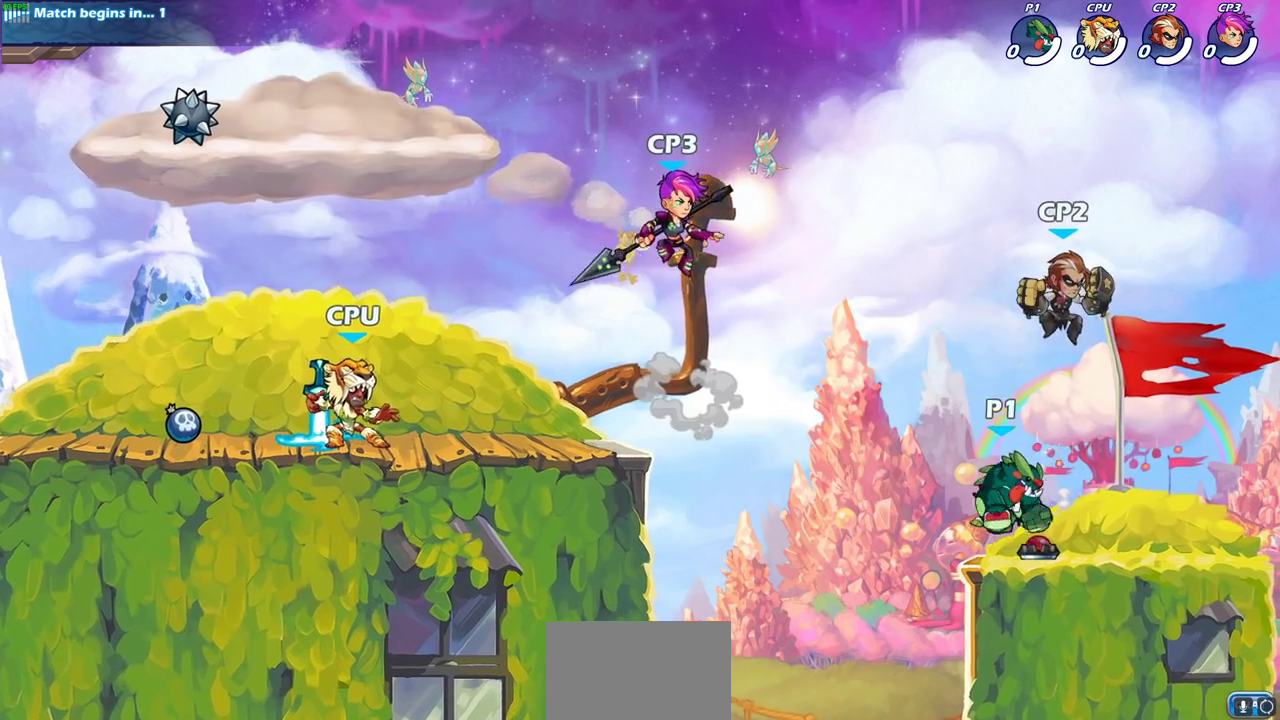
{"dt_ms": 300, "buttons": [], "left_stick": "left", "right_stick": "center", "events": []}
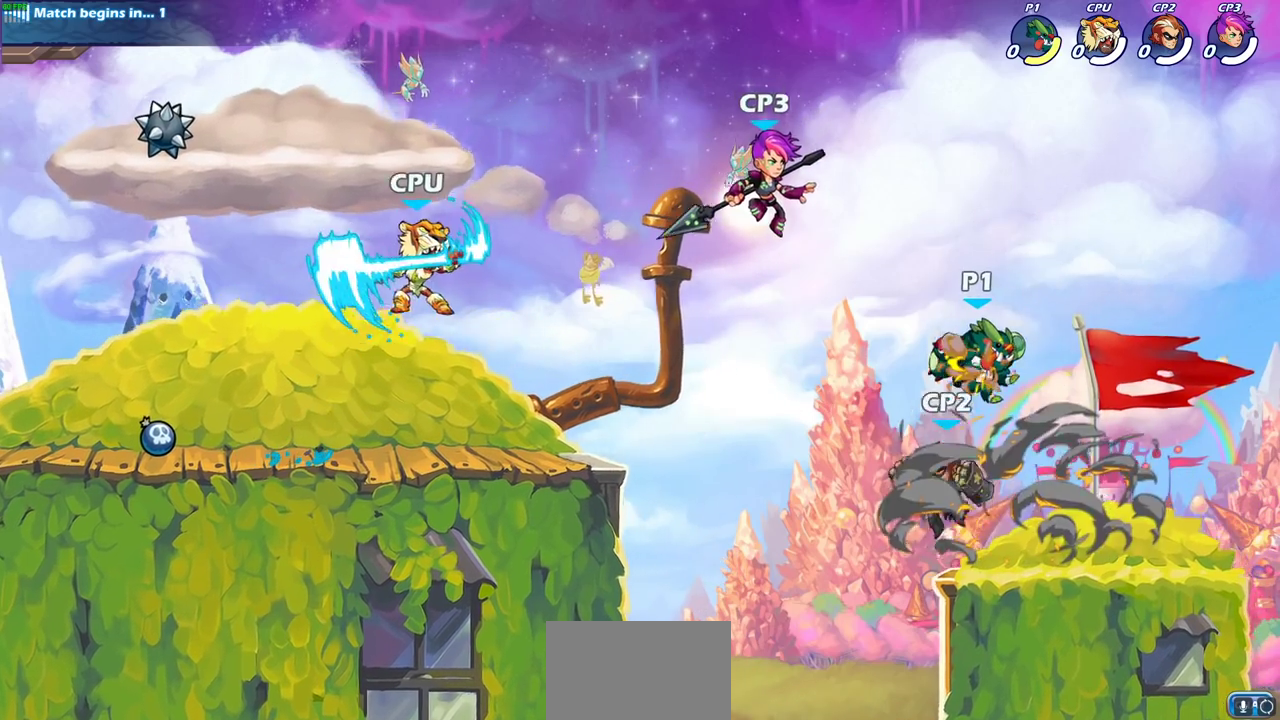
{"dt_ms": 500, "buttons": [], "left_stick": "down", "right_stick": "center", "events": [[83, "left_stick", "center"], [233, "left_stick", "left"], [283, "left_stick", "down-left"], [483, "left_stick", "down"]]}
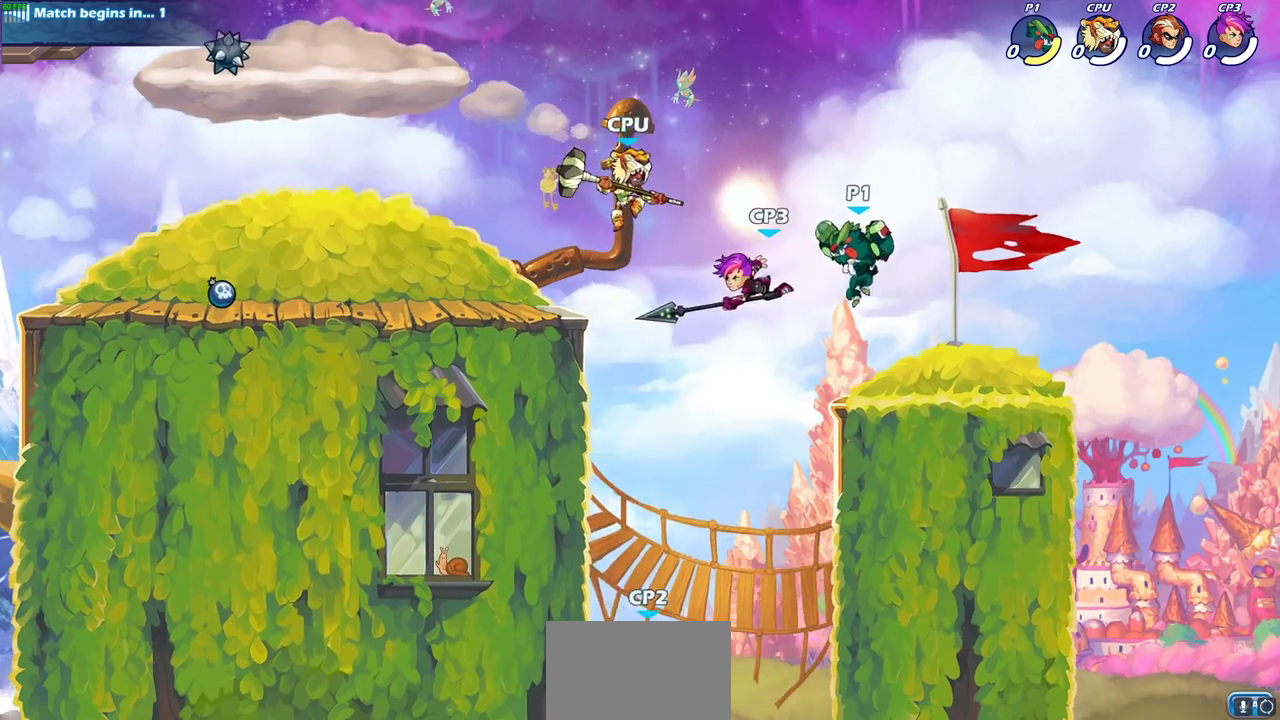
{"dt_ms": 700, "buttons": [], "left_stick": "center", "right_stick": "center", "events": [[17, "R2", "down"], [50, "SQUARE", "down"], [133, "SQUARE", "up"], [183, "R2", "up"], [183, "left_stick", "center"], [367, "left_stick", "left"], [467, "R2", "down"], [483, "left_stick", "center"], [517, "SQUARE", "down"], [567, "SQUARE", "up"], [600, "R2", "up"]]}
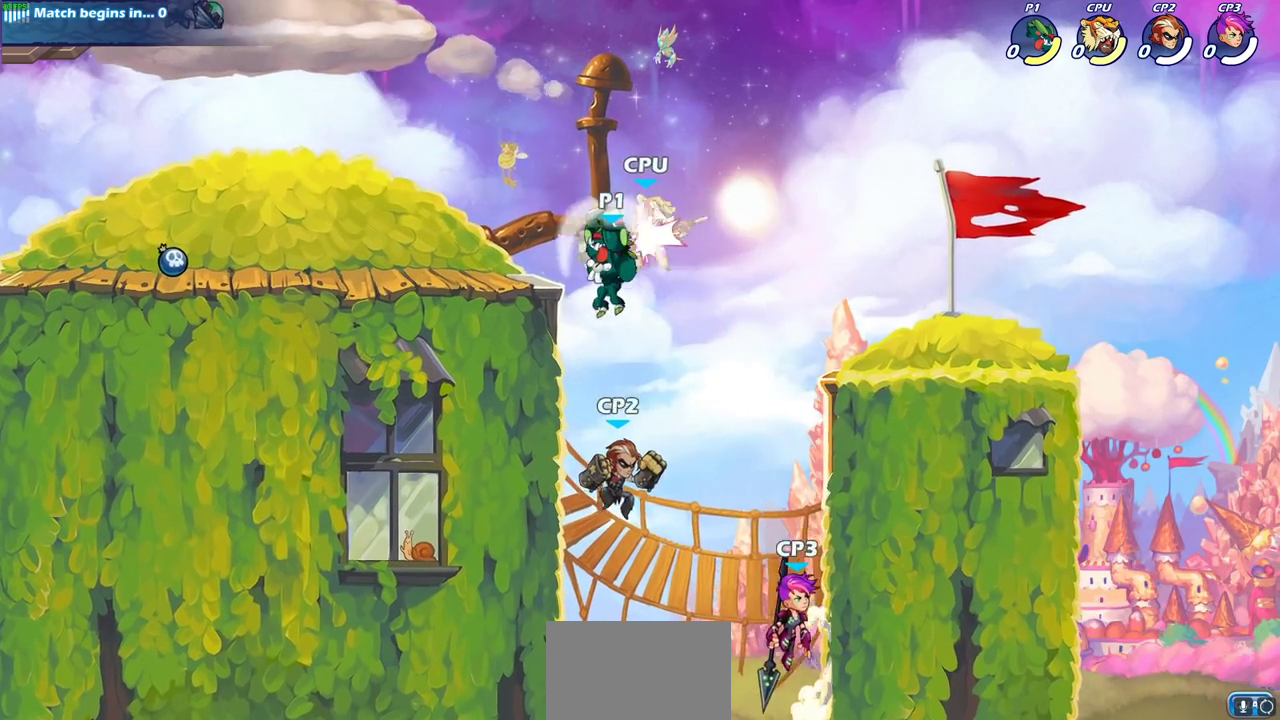
{"dt_ms": 300, "buttons": [], "left_stick": "center", "right_stick": "center", "events": []}
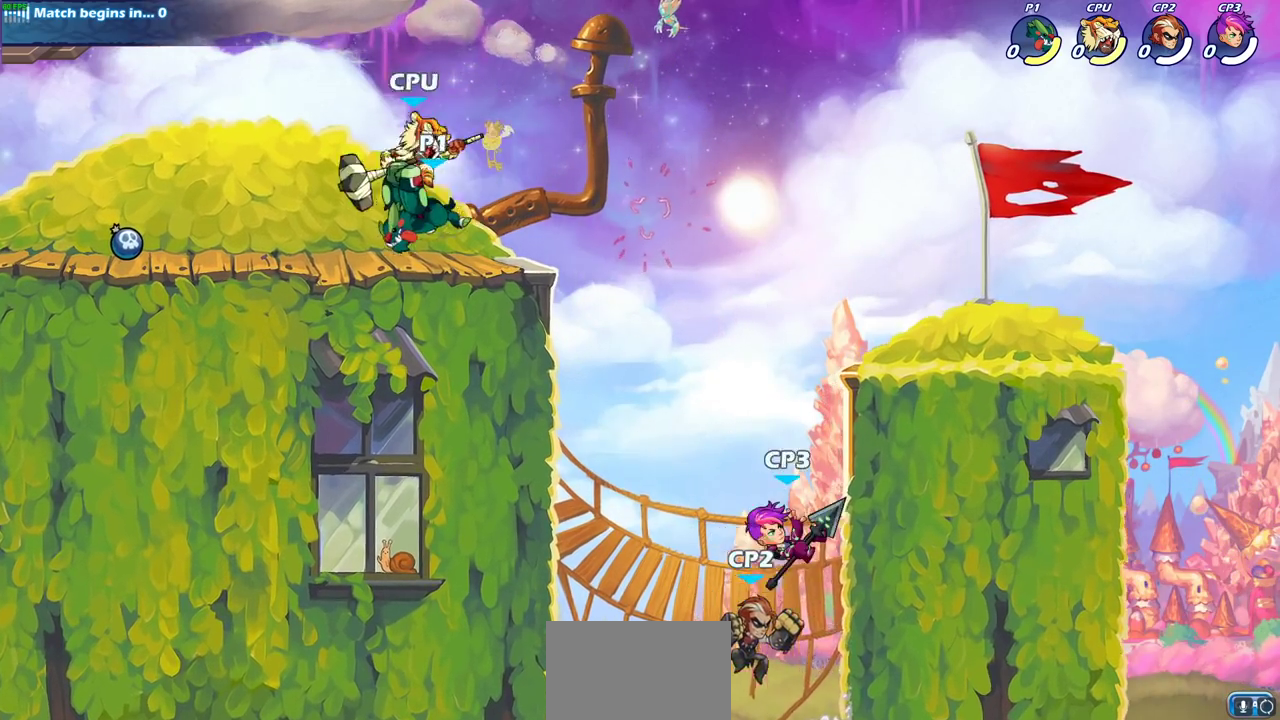
{"dt_ms": 400, "buttons": [], "left_stick": "left", "right_stick": "center", "events": [[317, "left_stick", "left"]]}
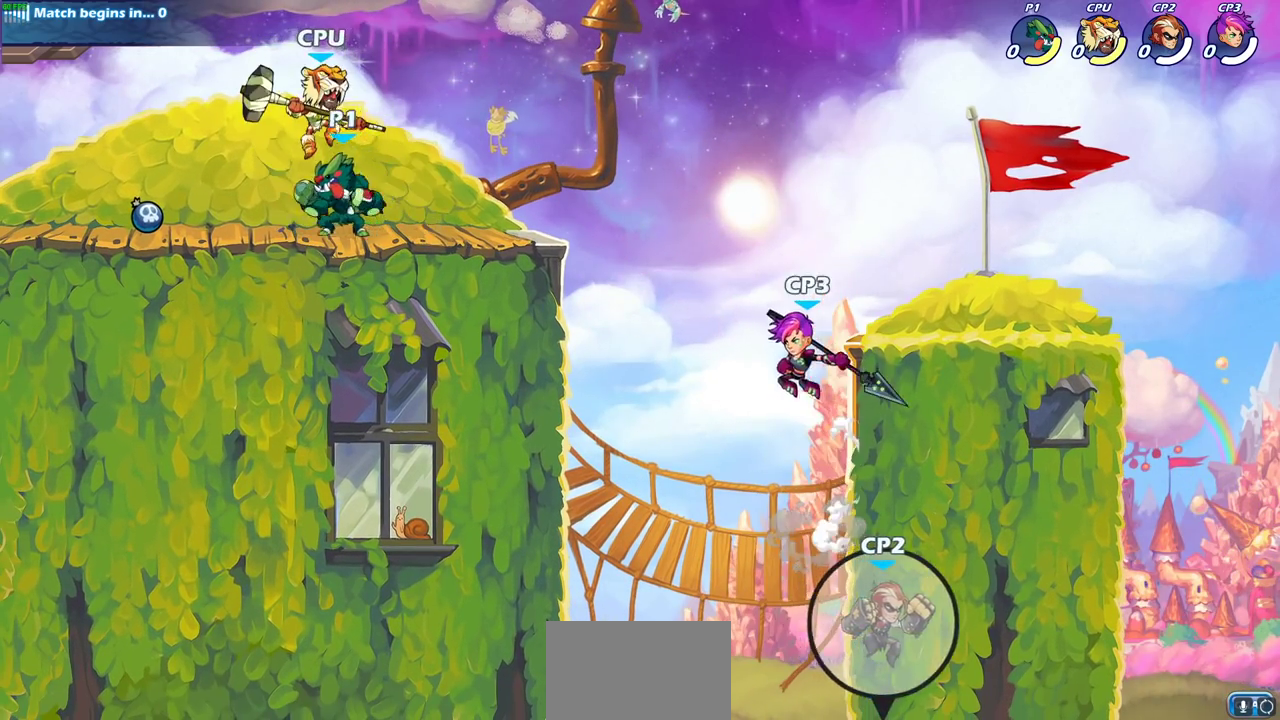
{"dt_ms": 600, "buttons": [], "left_stick": "right", "right_stick": "center", "events": [[267, "left_stick", "right"], [317, "SQUARE", "down"], [417, "SQUARE", "up"]]}
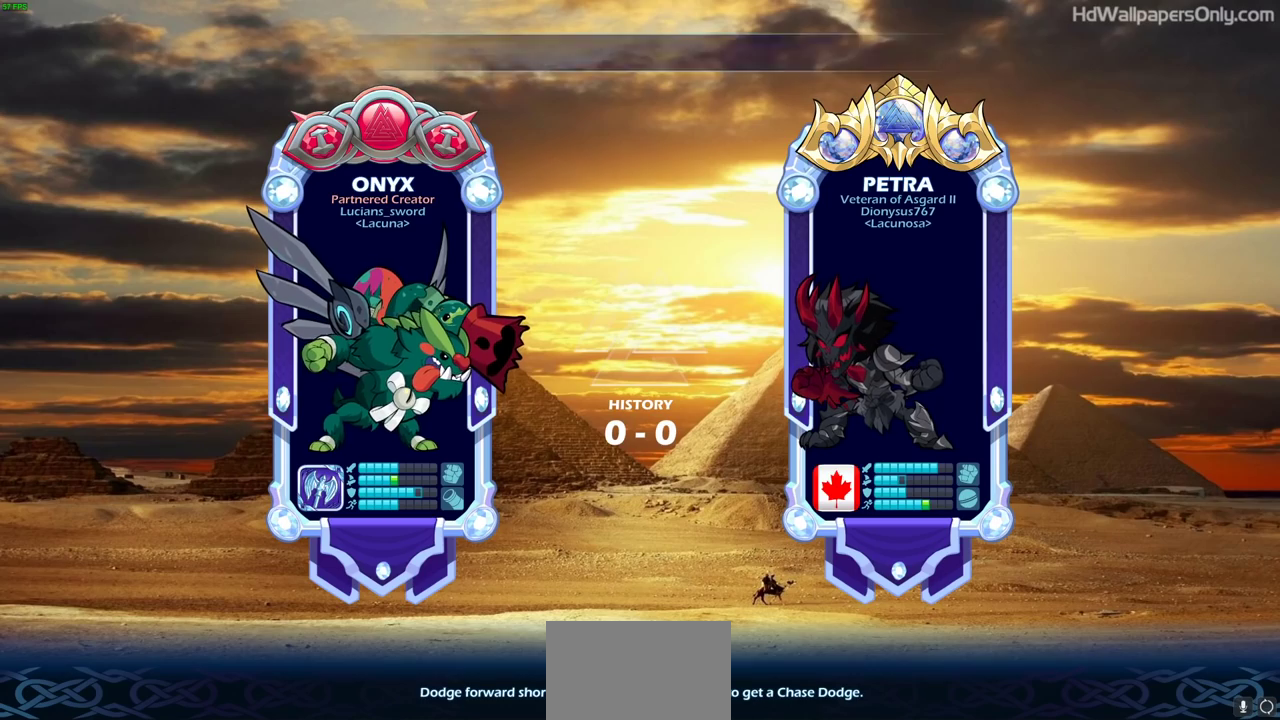
{"dt_ms": 500, "buttons": [], "left_stick": "center", "right_stick": "center", "events": [[83, "left_stick", "center"]]}